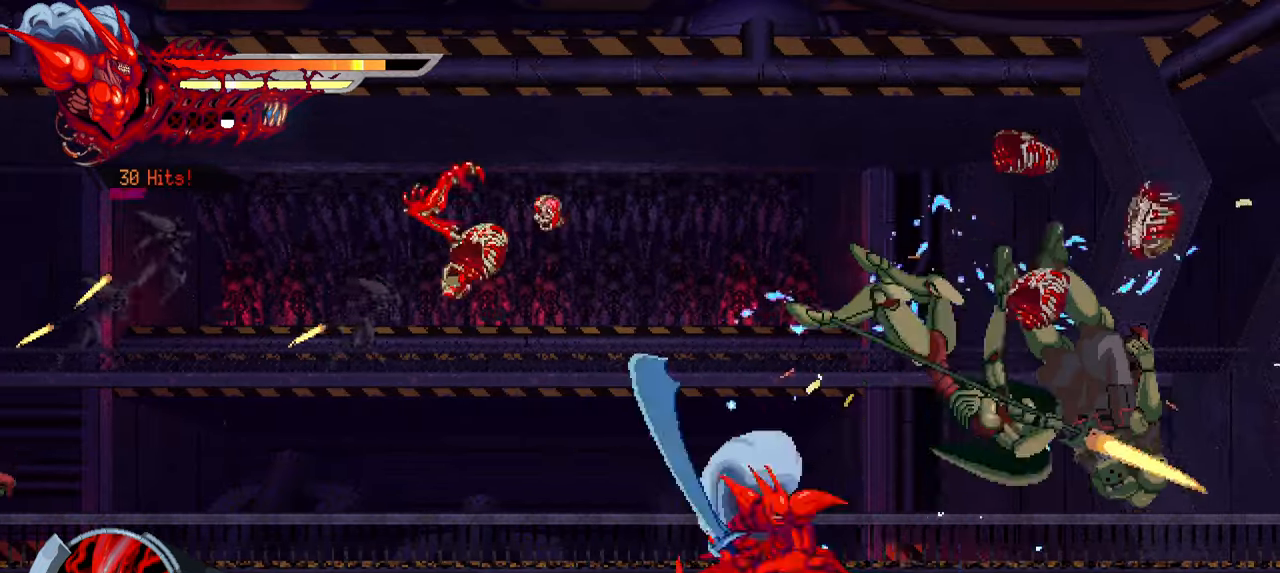
Gameplay with a controller (PlayStation layout); each line is a JSON object with the inputs held at the frame after it. "events" lists button and stick changes between this image and that frame as [ms after this image, input, new state], when the widget could be followed in between. Not read: L3 R3.
{"buttons": [], "left_stick": "center", "right_stick": "center", "events": [[17, "DPAD_RIGHT", "down"], [34, "L1", "down"], [234, "DPAD_RIGHT", "up"], [234, "L1", "up"], [334, "SQUARE", "down"], [450, "SQUARE", "up"]]}
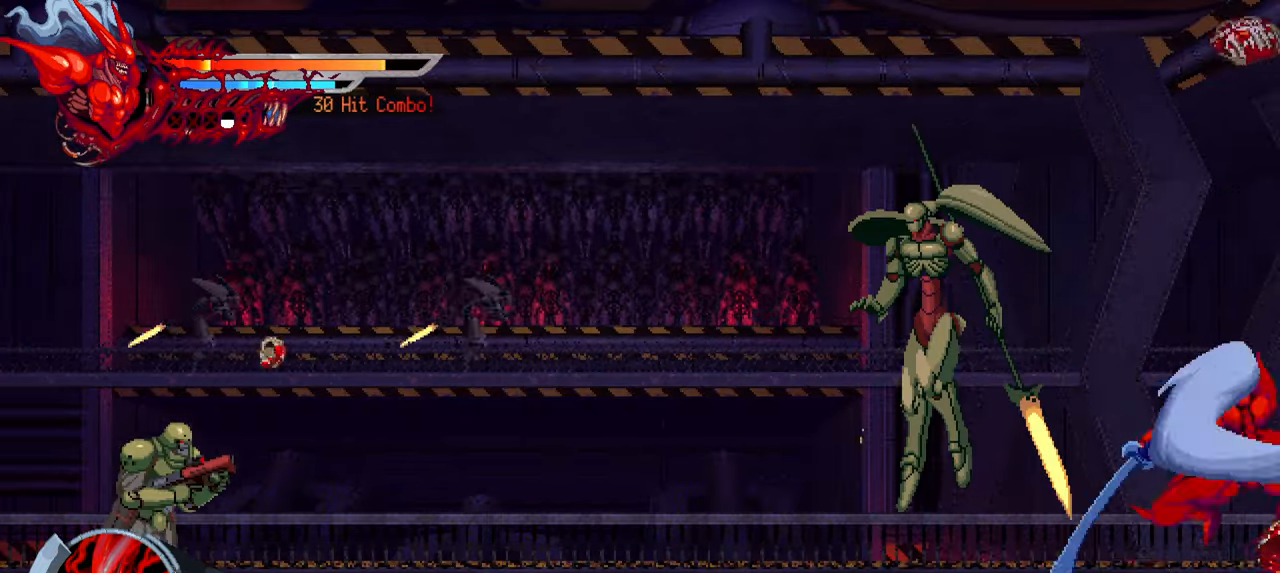
{"buttons": ["DPAD_LEFT"], "left_stick": "center", "right_stick": "center", "events": [[17, "SQUARE", "down"], [84, "SQUARE", "up"], [217, "DPAD_LEFT", "down"], [284, "L1", "down"], [334, "L1", "up"], [350, "SQUARE", "down"], [450, "SQUARE", "up"]]}
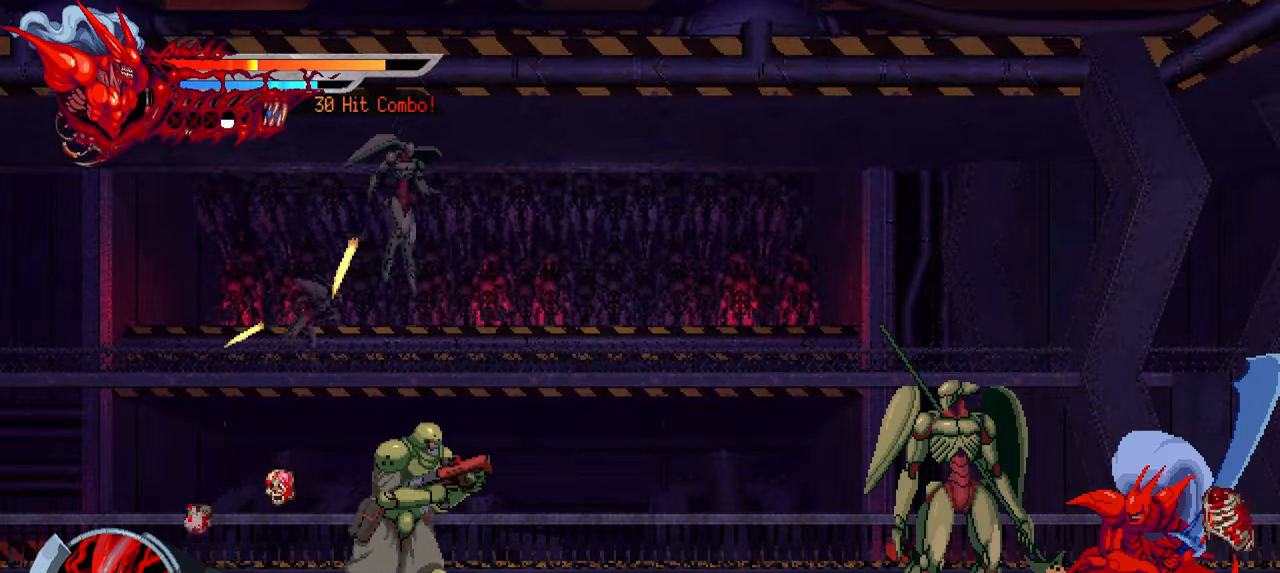
{"buttons": ["TRIANGLE", "DPAD_LEFT"], "left_stick": "center", "right_stick": "center", "events": [[17, "SQUARE", "down"], [84, "SQUARE", "up"], [317, "TRIANGLE", "down"], [400, "TRIANGLE", "up"], [450, "TRIANGLE", "down"]]}
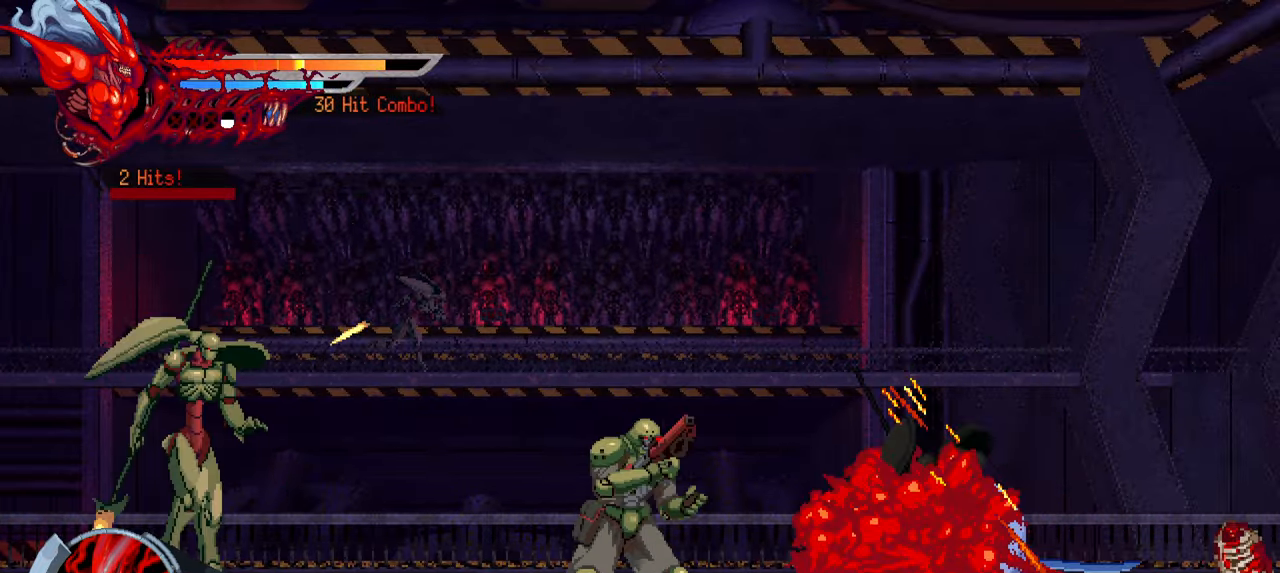
{"buttons": ["DPAD_LEFT"], "left_stick": "center", "right_stick": "center", "events": [[34, "TRIANGLE", "up"], [84, "TRIANGLE", "down"], [167, "TRIANGLE", "up"], [217, "TRIANGLE", "down"], [284, "L1", "down"], [317, "TRIANGLE", "up"], [467, "L1", "up"]]}
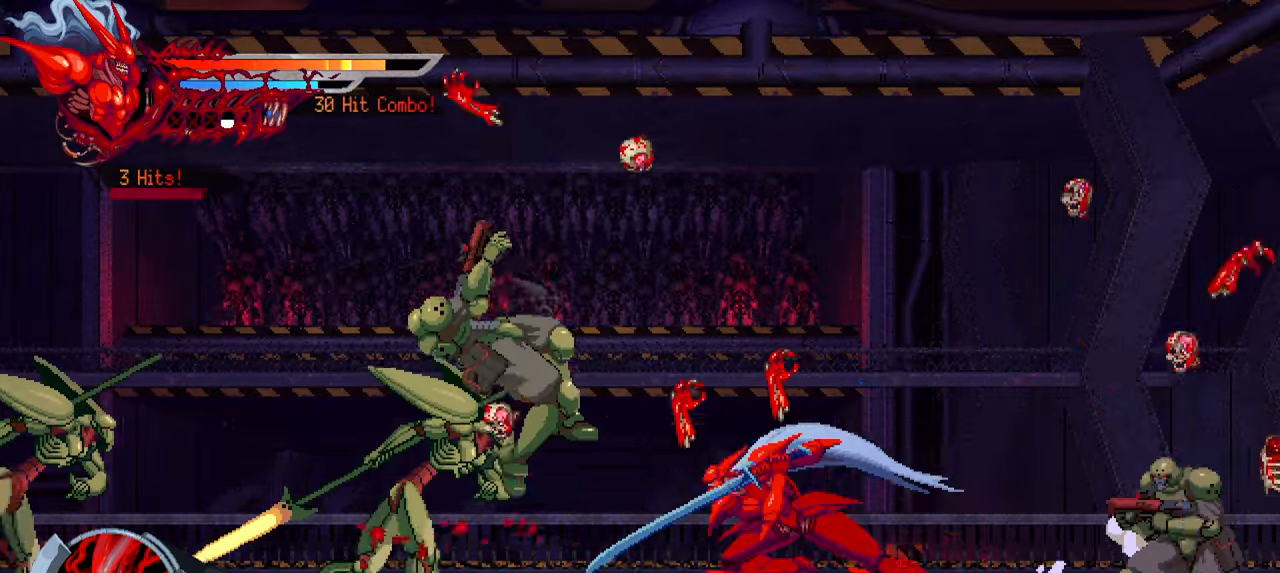
{"buttons": ["DPAD_LEFT"], "left_stick": "center", "right_stick": "center", "events": [[50, "SQUARE", "down"], [150, "SQUARE", "up"], [200, "SQUARE", "down"], [284, "SQUARE", "up"], [334, "SQUARE", "down"], [400, "SQUARE", "up"]]}
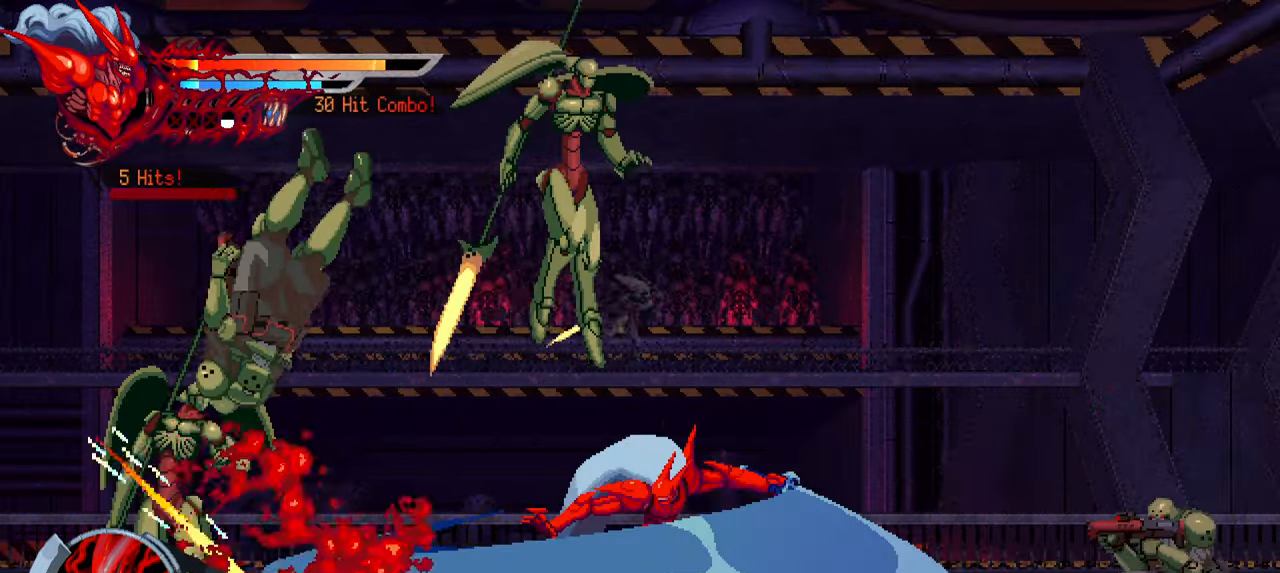
{"buttons": ["TRIANGLE", "DPAD_LEFT"], "left_stick": "center", "right_stick": "center", "events": [[34, "TRIANGLE", "down"], [117, "TRIANGLE", "up"], [167, "TRIANGLE", "down"], [250, "TRIANGLE", "up"], [317, "TRIANGLE", "down"], [400, "TRIANGLE", "up"], [467, "TRIANGLE", "down"]]}
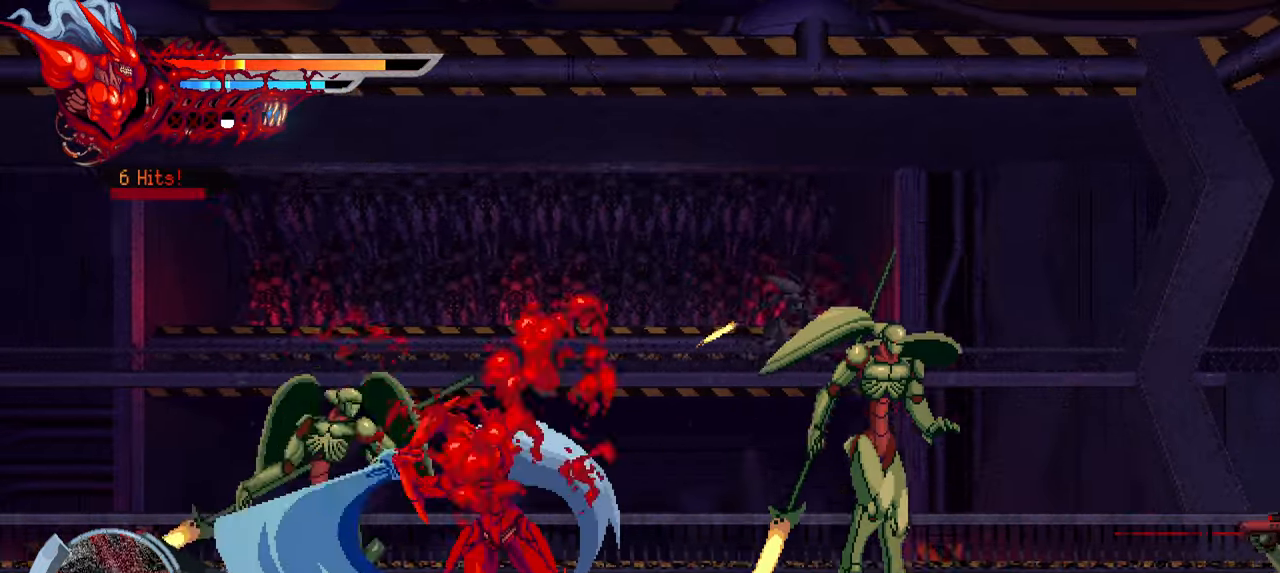
{"buttons": ["SQUARE", "DPAD_RIGHT"], "left_stick": "center", "right_stick": "center", "events": [[17, "TRIANGLE", "up"], [34, "L1", "down"], [284, "L1", "up"], [317, "DPAD_LEFT", "up"], [416, "DPAD_RIGHT", "down"], [483, "SQUARE", "down"]]}
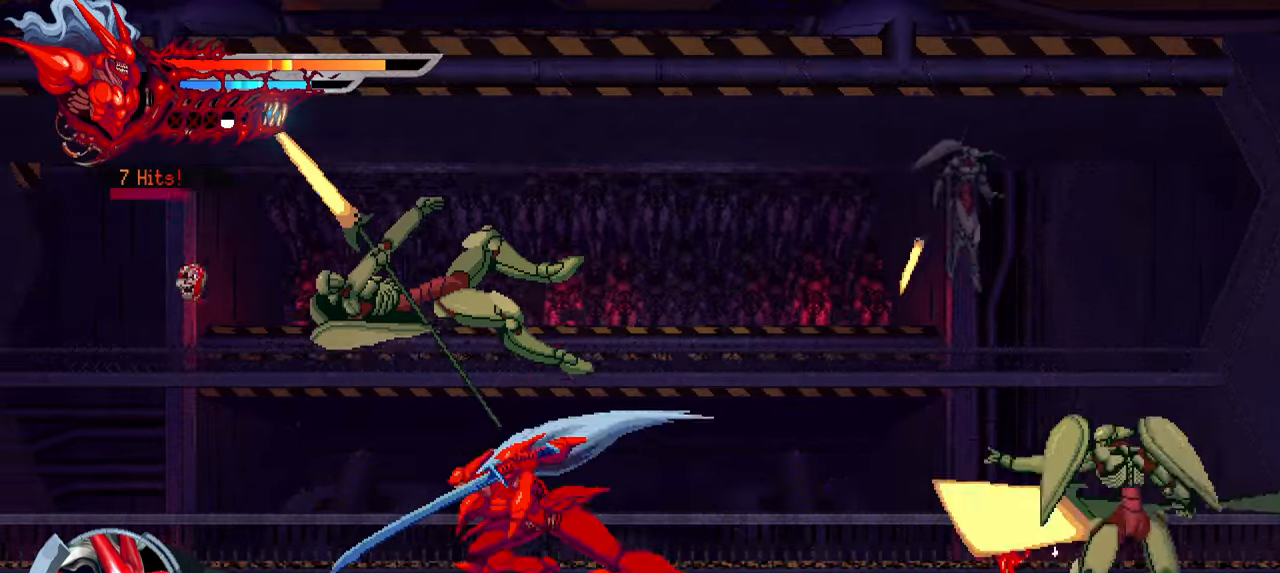
{"buttons": ["SQUARE", "L1", "DPAD_RIGHT"], "left_stick": "center", "right_stick": "center", "events": [[116, "SQUARE", "up"], [166, "SQUARE", "down"], [250, "SQUARE", "up"], [383, "L1", "down"], [500, "SQUARE", "down"]]}
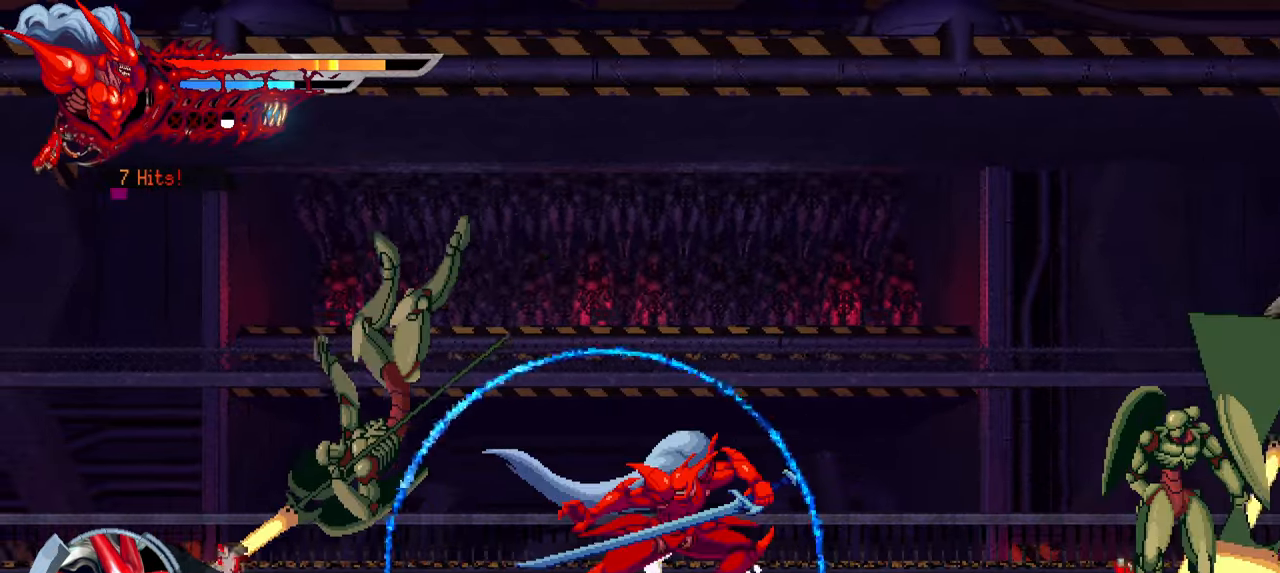
{"buttons": ["TRIANGLE", "DPAD_RIGHT"], "left_stick": "center", "right_stick": "center", "events": [[16, "L1", "up"], [100, "SQUARE", "up"], [150, "SQUARE", "down"], [250, "SQUARE", "up"], [450, "TRIANGLE", "down"]]}
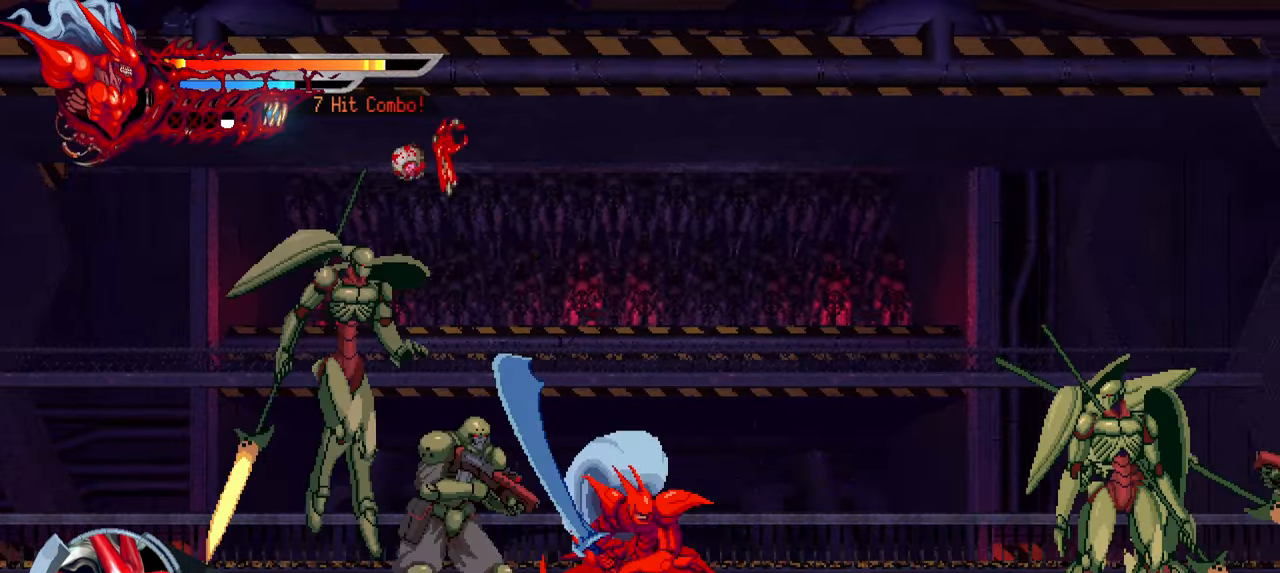
{"buttons": ["L1", "DPAD_RIGHT"], "left_stick": "center", "right_stick": "center", "events": [[50, "TRIANGLE", "up"], [150, "TRIANGLE", "down"], [183, "TRIANGLE", "up"], [233, "TRIANGLE", "down"], [316, "TRIANGLE", "up"], [383, "TRIANGLE", "down"], [450, "L1", "down"], [450, "TRIANGLE", "up"]]}
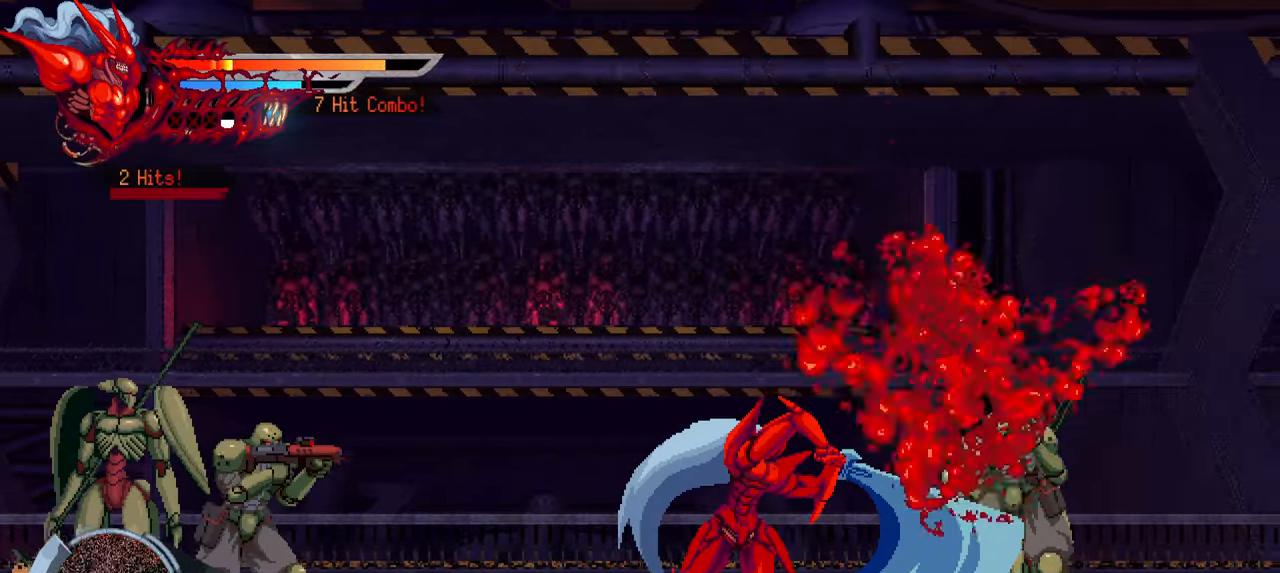
{"buttons": ["DPAD_RIGHT"], "left_stick": "center", "right_stick": "center", "events": [[150, "L1", "up"]]}
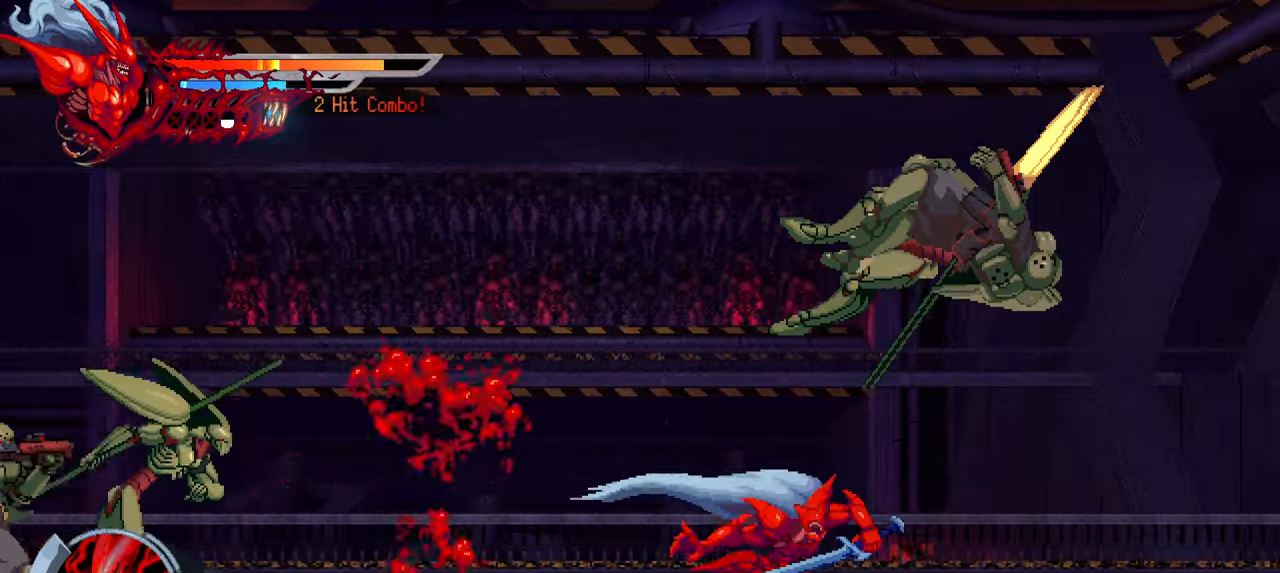
{"buttons": ["SQUARE", "DPAD_RIGHT"], "left_stick": "center", "right_stick": "center", "events": [[183, "SQUARE", "down"], [266, "SQUARE", "up"], [350, "SQUARE", "down"], [383, "SQUARE", "up"], [433, "SQUARE", "down"]]}
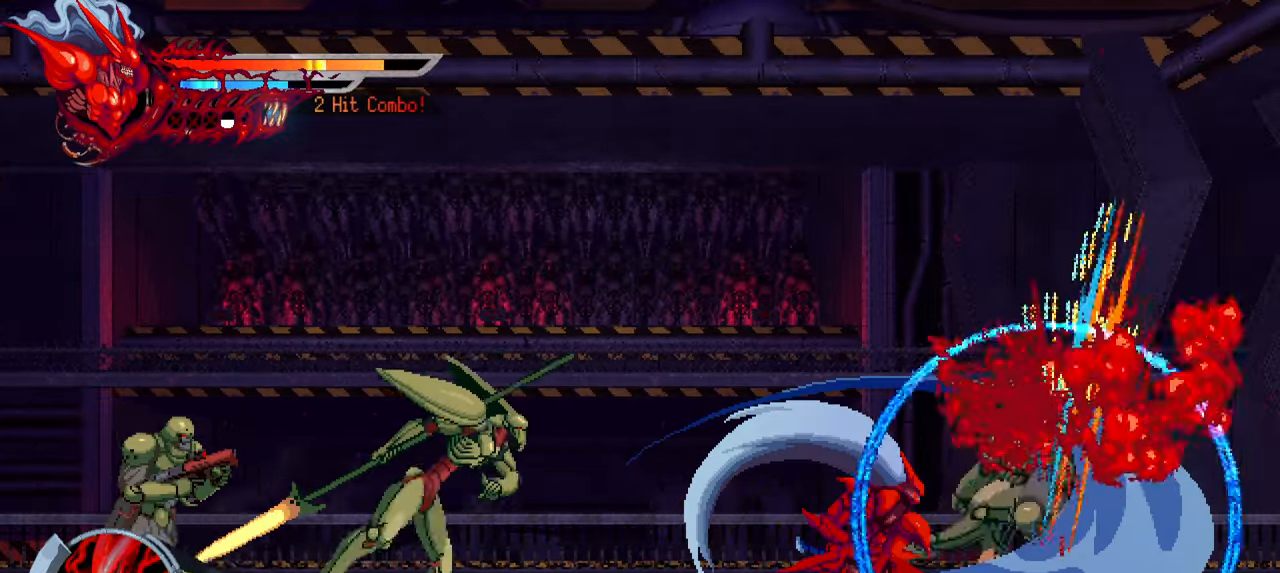
{"buttons": ["SQUARE", "DPAD_LEFT"], "left_stick": "center", "right_stick": "center", "events": [[33, "SQUARE", "up"], [116, "SQUARE", "down"], [166, "DPAD_RIGHT", "up"], [166, "SQUARE", "up"], [266, "DPAD_LEFT", "down"], [283, "L1", "down"], [433, "L1", "up"], [450, "SQUARE", "down"]]}
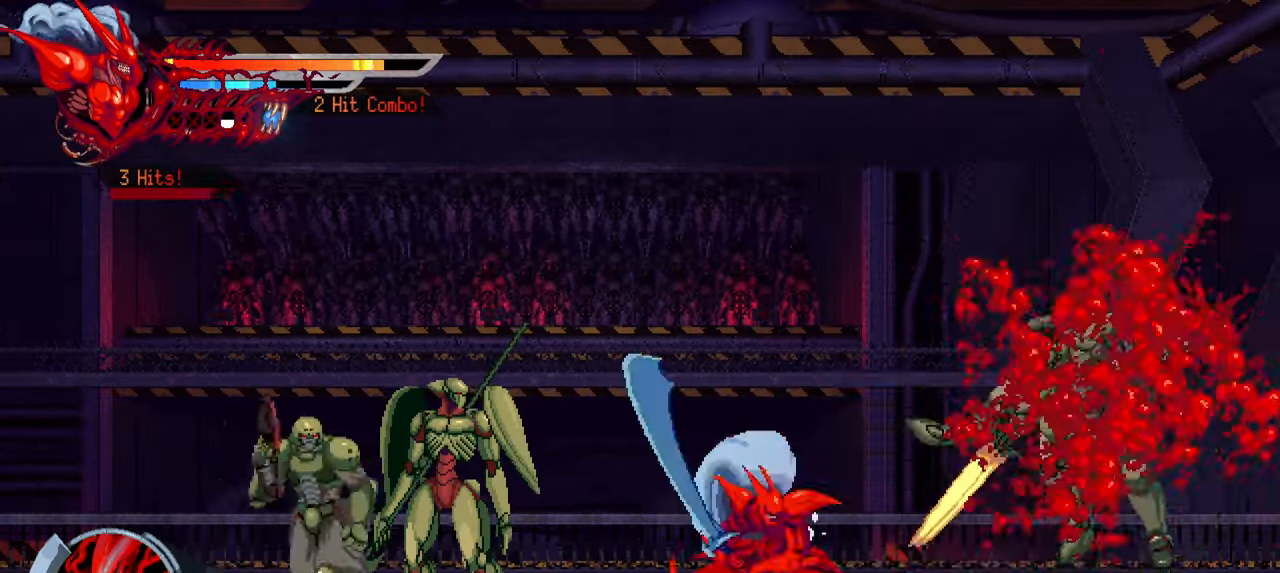
{"buttons": ["TRIANGLE", "DPAD_LEFT"], "left_stick": "center", "right_stick": "center", "events": [[16, "SQUARE", "up"], [83, "SQUARE", "down"], [183, "SQUARE", "up"], [283, "TRIANGLE", "down"], [333, "TRIANGLE", "up"], [383, "TRIANGLE", "down"], [433, "TRIANGLE", "up"], [500, "TRIANGLE", "down"]]}
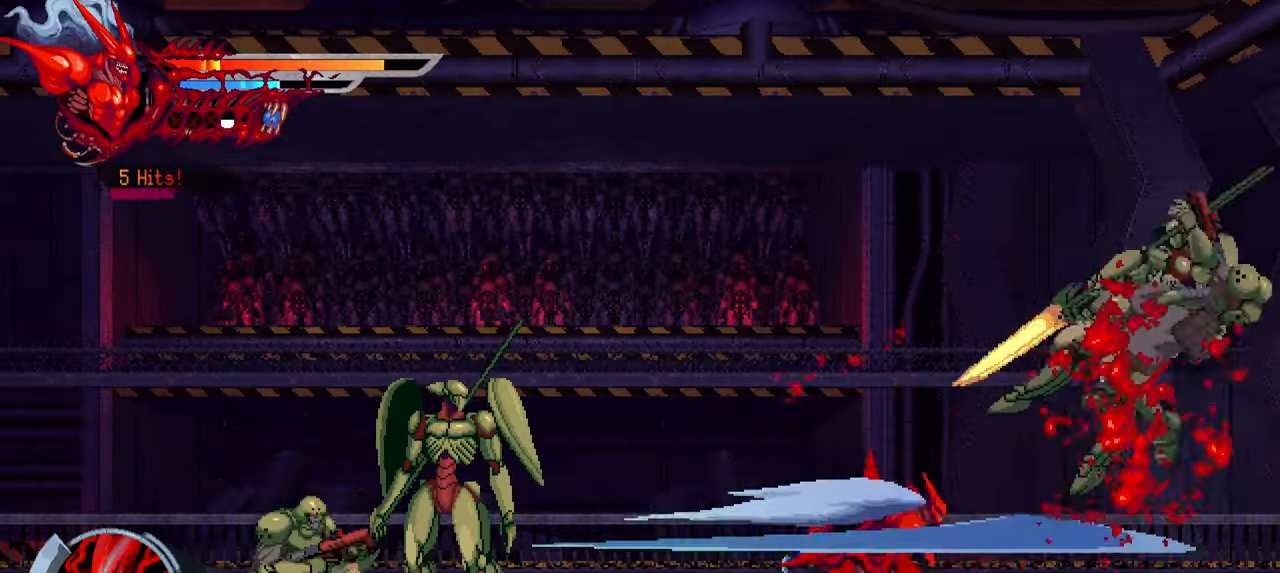
{"buttons": ["TRIANGLE", "DPAD_LEFT"], "left_stick": "center", "right_stick": "center", "events": [[83, "TRIANGLE", "up"], [166, "TRIANGLE", "down"], [216, "TRIANGLE", "up"], [266, "L1", "down"], [466, "L1", "up"], [466, "TRIANGLE", "down"]]}
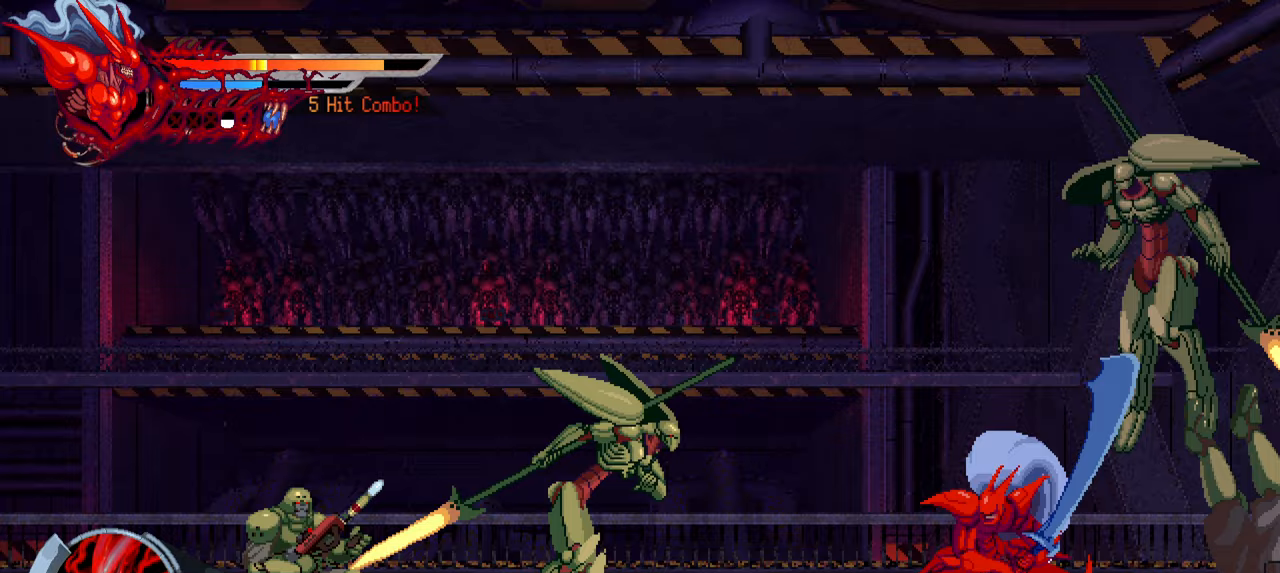
{"buttons": ["L1", "DPAD_LEFT"], "left_stick": "center", "right_stick": "center", "events": [[50, "TRIANGLE", "up"], [117, "TRIANGLE", "down"], [183, "TRIANGLE", "up"], [250, "TRIANGLE", "down"], [300, "TRIANGLE", "up"], [383, "TRIANGLE", "down"], [450, "TRIANGLE", "up"], [500, "L1", "down"]]}
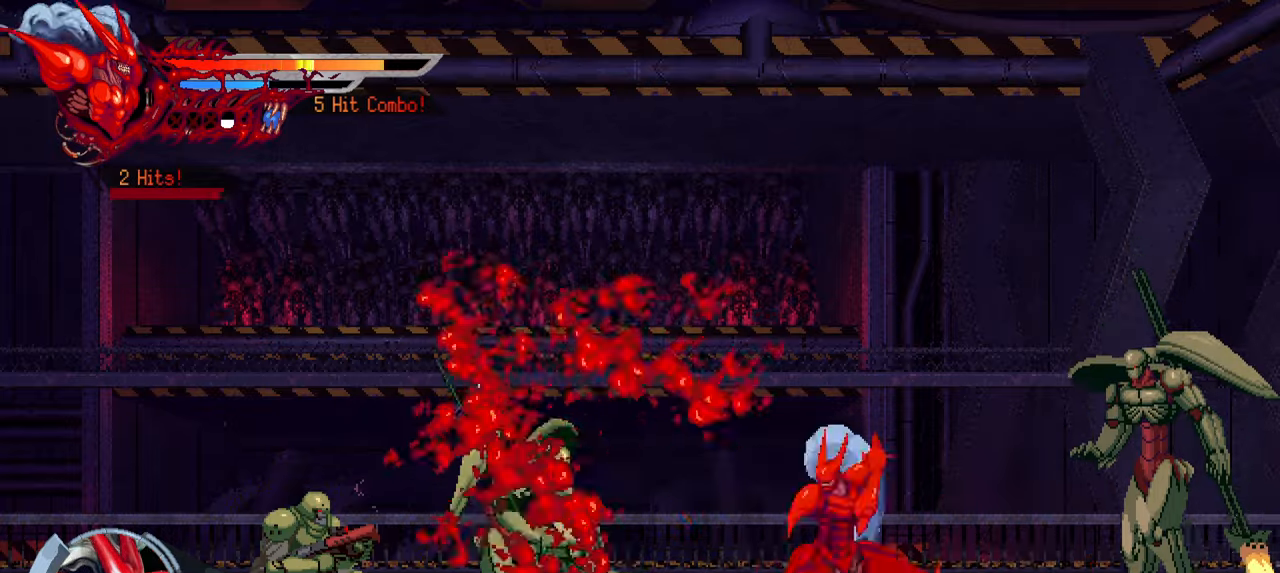
{"buttons": ["SQUARE", "DPAD_LEFT"], "left_stick": "center", "right_stick": "center", "events": [[233, "L1", "up"], [317, "SQUARE", "down"], [417, "SQUARE", "up"], [483, "SQUARE", "down"]]}
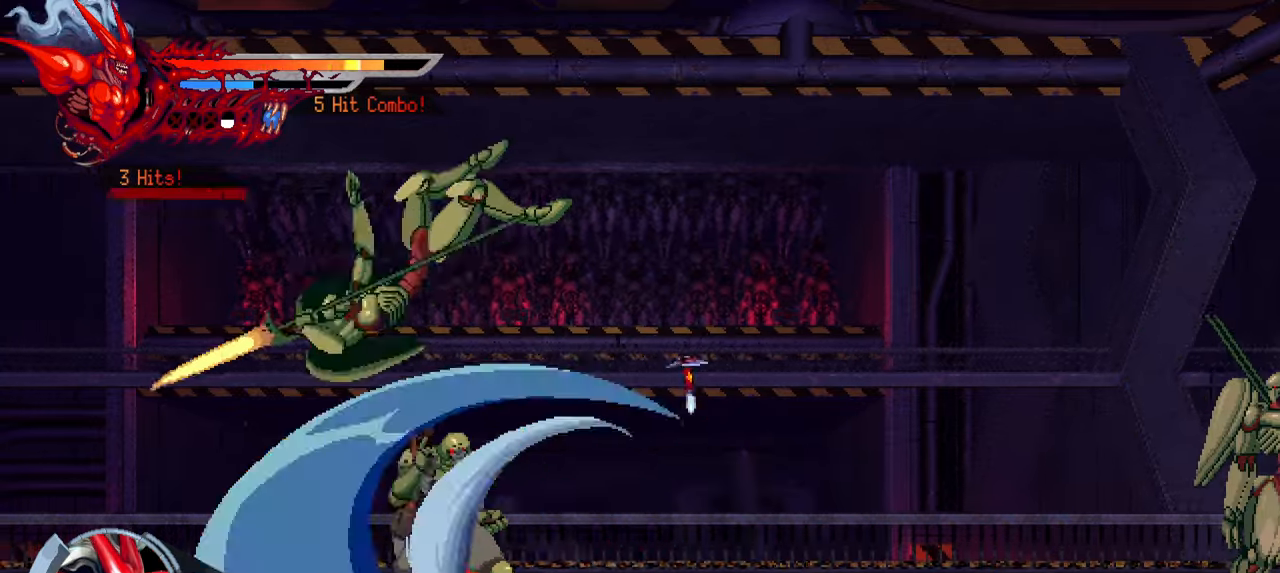
{"buttons": ["R2", "DPAD_LEFT"], "left_stick": "center", "right_stick": "center", "events": [[83, "SQUARE", "up"], [117, "SQUARE", "down"], [183, "SQUARE", "up"], [217, "R2", "down"], [267, "SQUARE", "down"], [333, "SQUARE", "up"], [417, "R2", "up"], [417, "SQUARE", "down"], [467, "R2", "down"], [483, "SQUARE", "up"]]}
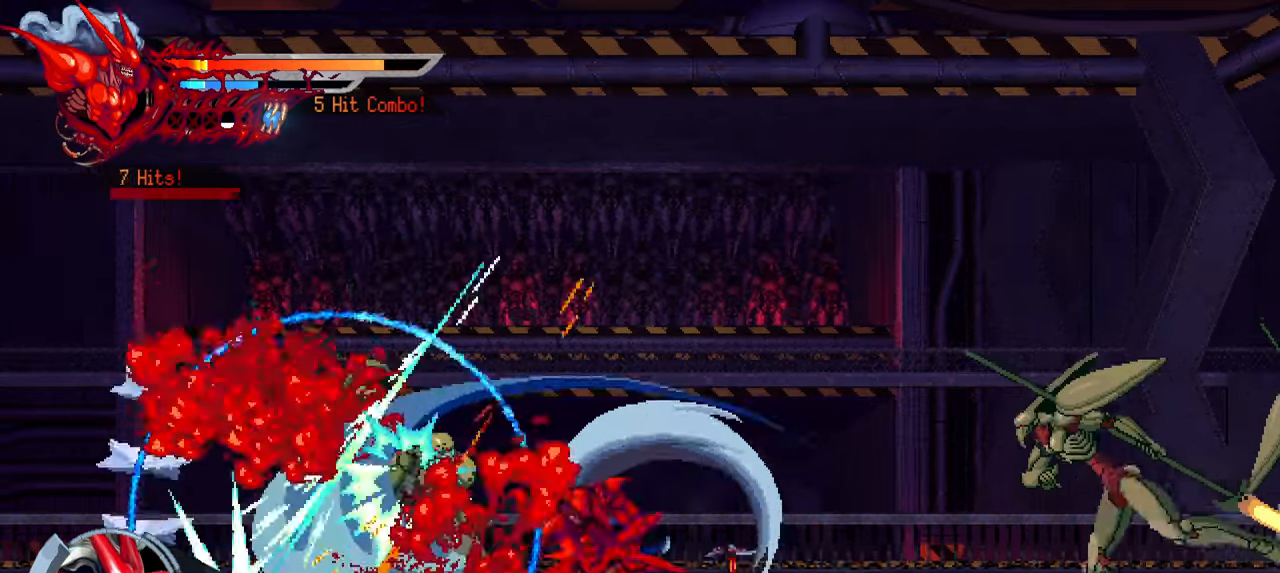
{"buttons": ["R2", "DPAD_RIGHT"], "left_stick": "center", "right_stick": "center", "events": [[67, "SQUARE", "down"], [117, "SQUARE", "up"], [200, "L1", "down"], [217, "SQUARE", "down"], [267, "SQUARE", "up"], [333, "R2", "up"], [367, "L1", "up"], [383, "DPAD_LEFT", "up"], [383, "R2", "down"], [483, "DPAD_RIGHT", "down"]]}
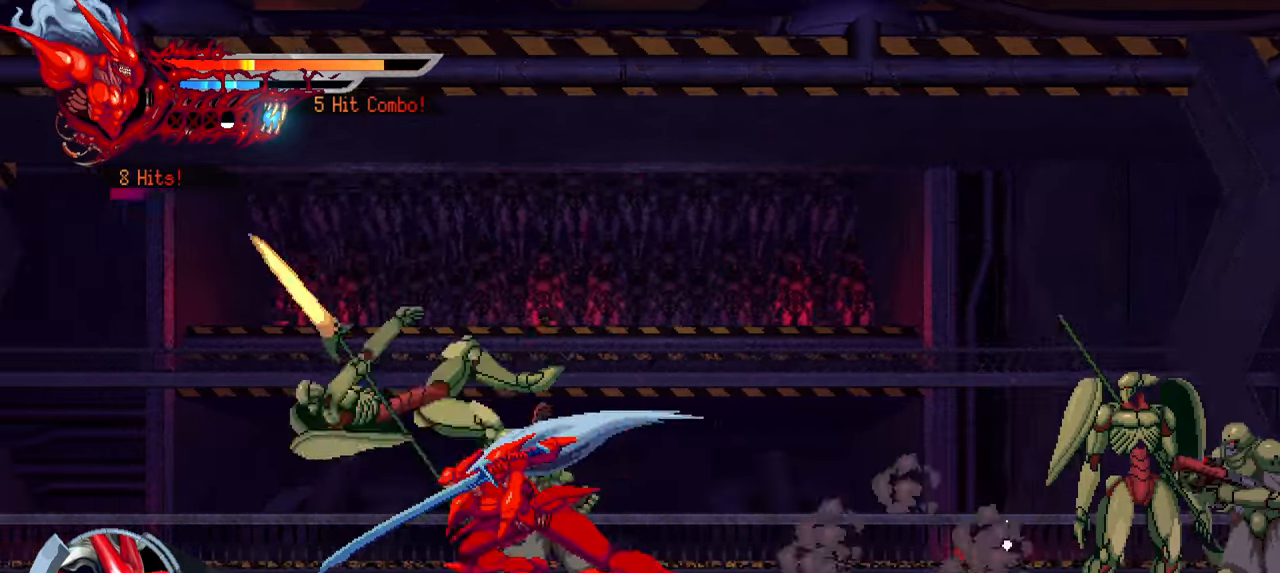
{"buttons": ["DPAD_RIGHT"], "left_stick": "center", "right_stick": "center", "events": [[117, "SQUARE", "down"], [200, "SQUARE", "up"], [283, "SQUARE", "down"], [333, "SQUARE", "up"], [417, "SQUARE", "down"], [433, "R2", "up"], [500, "SQUARE", "up"]]}
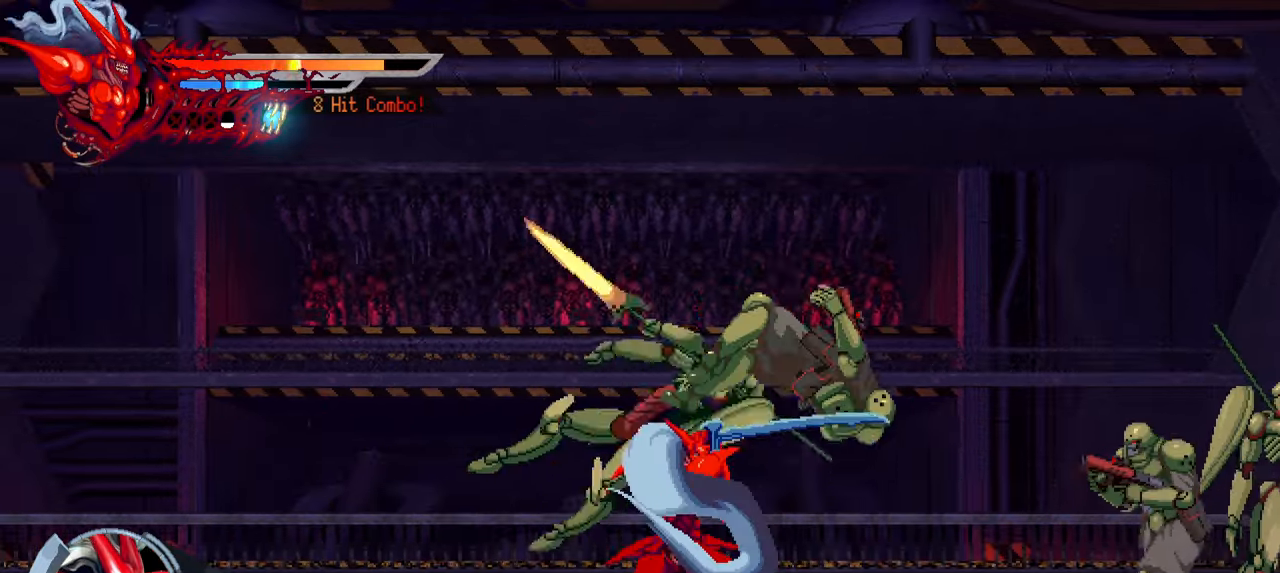
{"buttons": ["SQUARE", "R2", "DPAD_RIGHT"], "left_stick": "center", "right_stick": "center", "events": [[67, "SQUARE", "down"], [133, "SQUARE", "up"], [217, "SQUARE", "down"], [250, "R2", "down"], [267, "SQUARE", "up"], [350, "SQUARE", "down"], [417, "SQUARE", "up"], [483, "SQUARE", "down"]]}
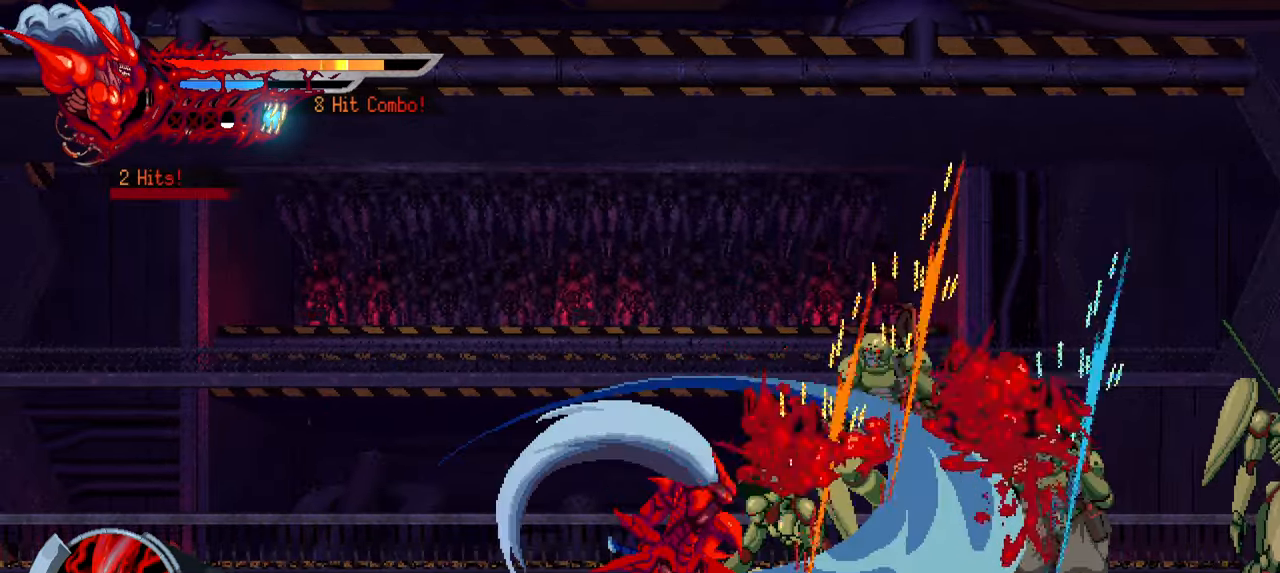
{"buttons": ["TRIANGLE", "DPAD_RIGHT"], "left_stick": "center", "right_stick": "center", "events": [[50, "SQUARE", "up"], [167, "TRIANGLE", "down"], [183, "R2", "up"], [233, "R2", "down"], [233, "TRIANGLE", "up"], [317, "TRIANGLE", "down"], [367, "R2", "up"], [383, "TRIANGLE", "up"], [467, "TRIANGLE", "down"]]}
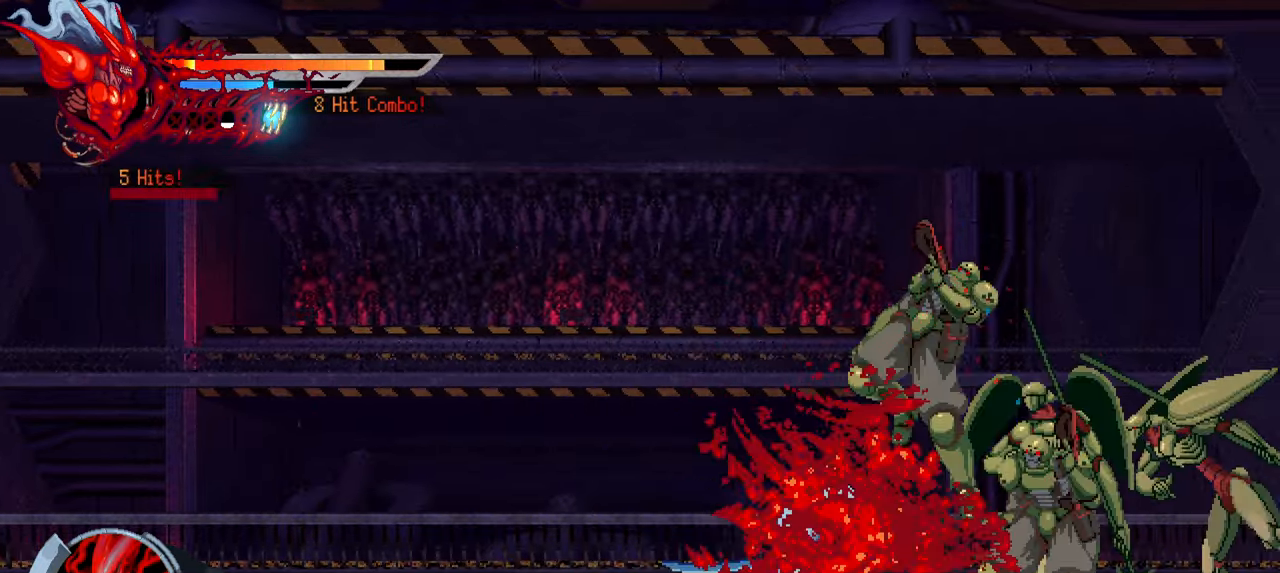
{"buttons": ["L1", "DPAD_RIGHT"], "left_stick": "center", "right_stick": "center", "events": [[33, "TRIANGLE", "up"], [50, "R2", "down"], [117, "TRIANGLE", "down"], [167, "TRIANGLE", "up"], [250, "TRIANGLE", "down"], [317, "R2", "up"], [333, "TRIANGLE", "up"], [350, "L1", "down"]]}
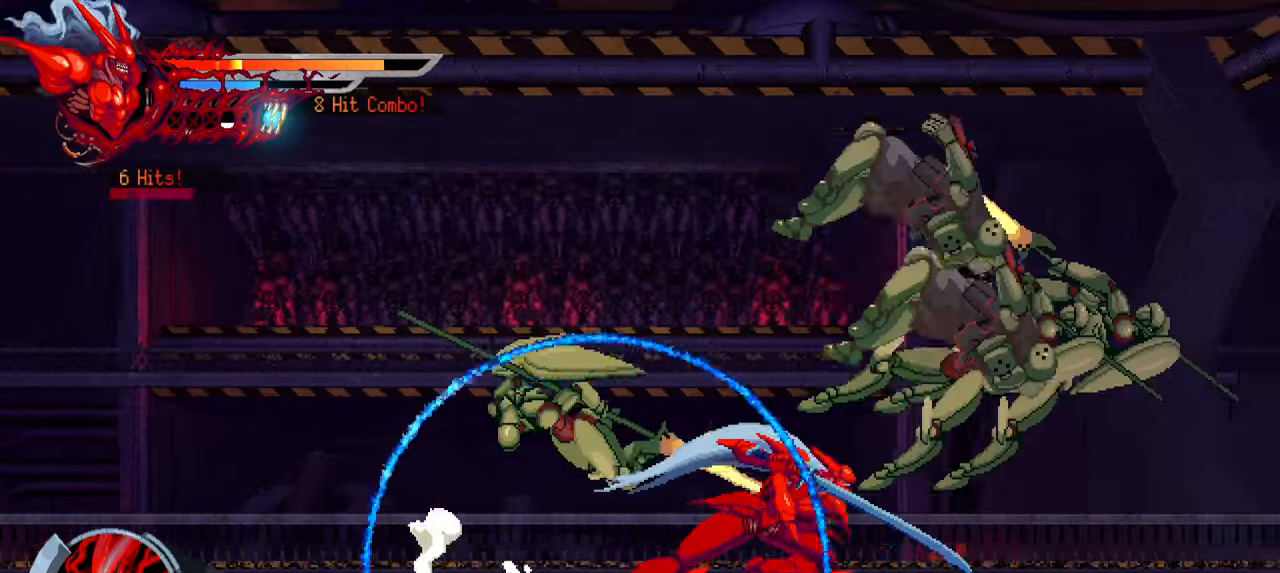
{"buttons": ["DPAD_RIGHT"], "left_stick": "center", "right_stick": "center", "events": [[17, "L1", "up"], [83, "DPAD_RIGHT", "up"], [350, "DPAD_RIGHT", "down"], [384, "SQUARE", "down"], [467, "SQUARE", "up"]]}
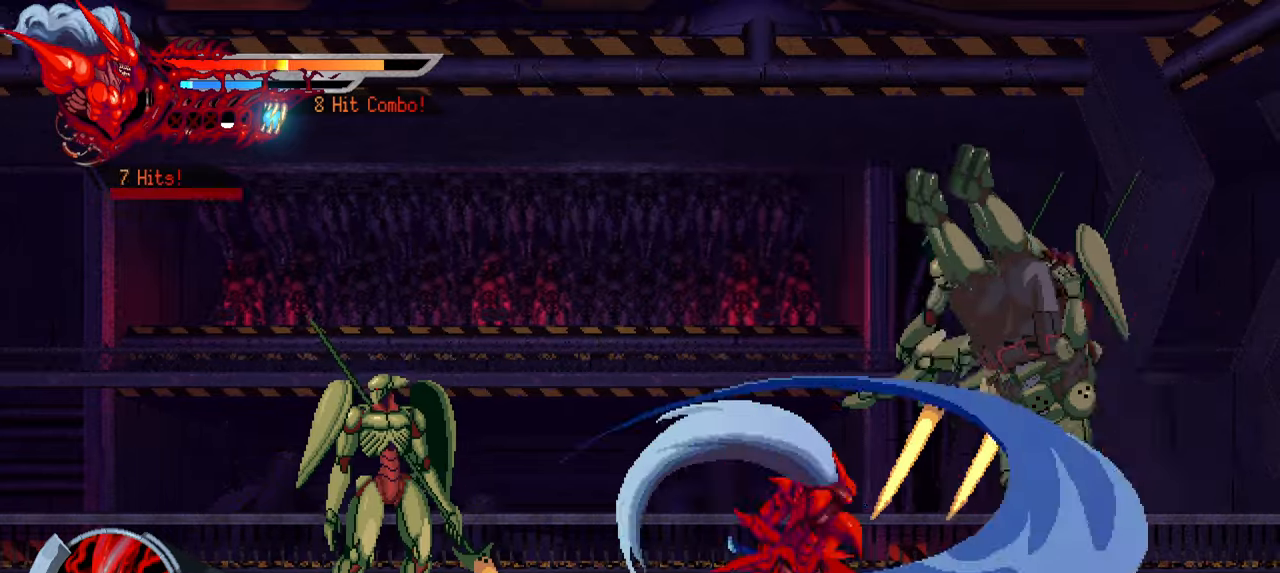
{"buttons": ["L1", "DPAD_RIGHT"], "left_stick": "center", "right_stick": "center", "events": [[34, "SQUARE", "down"], [100, "SQUARE", "up"], [167, "SQUARE", "down"], [234, "SQUARE", "up"], [334, "L1", "down"], [334, "SQUARE", "down"], [384, "SQUARE", "up"]]}
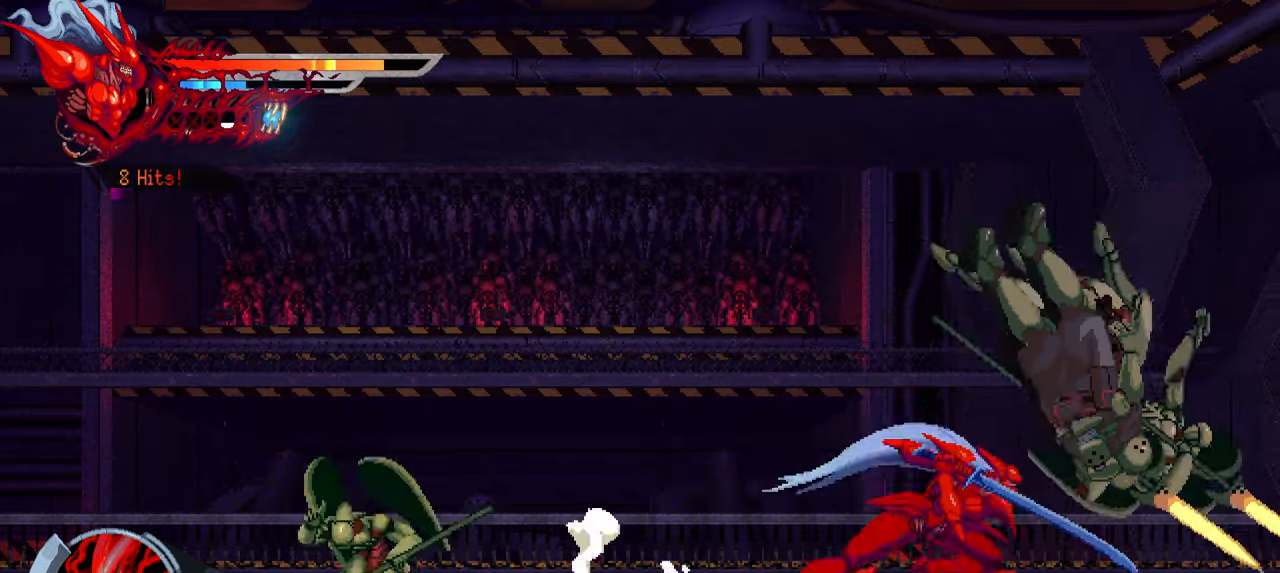
{"buttons": ["DPAD_LEFT"], "left_stick": "center", "right_stick": "center", "events": [[17, "DPAD_RIGHT", "up"], [17, "L1", "up"], [167, "DPAD_LEFT", "down"], [234, "SQUARE", "down"], [317, "SQUARE", "up"]]}
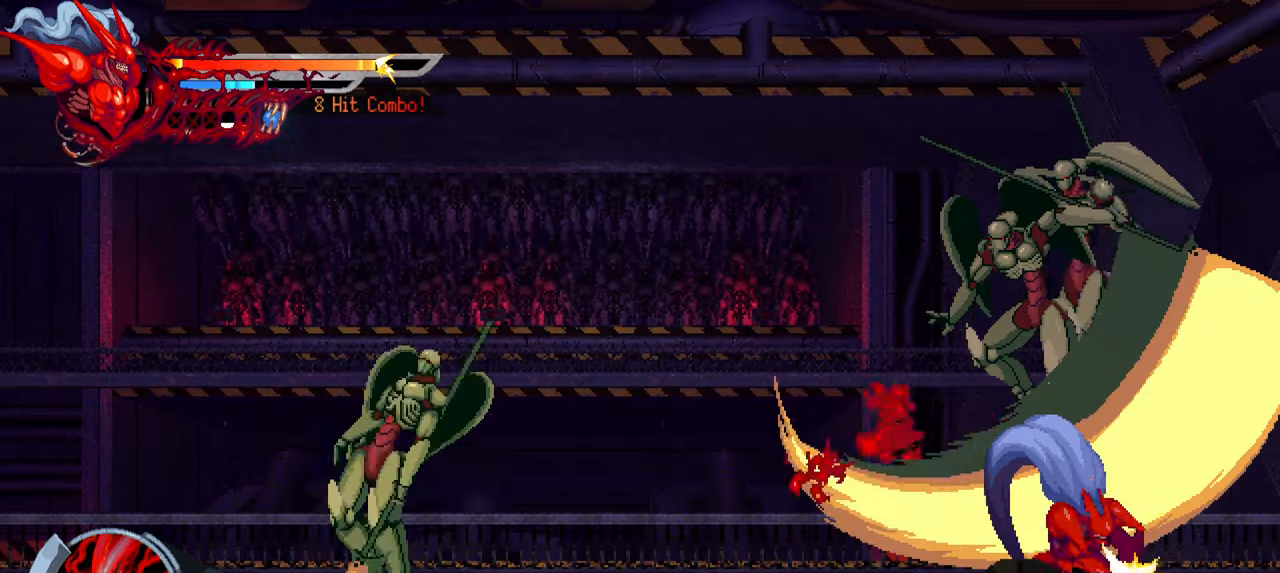
{"buttons": ["DPAD_LEFT"], "left_stick": "center", "right_stick": "center", "events": [[17, "L1", "down"], [200, "L1", "up"], [250, "TRIANGLE", "down"], [367, "TRIANGLE", "up"], [450, "TRIANGLE", "down"], [500, "TRIANGLE", "up"]]}
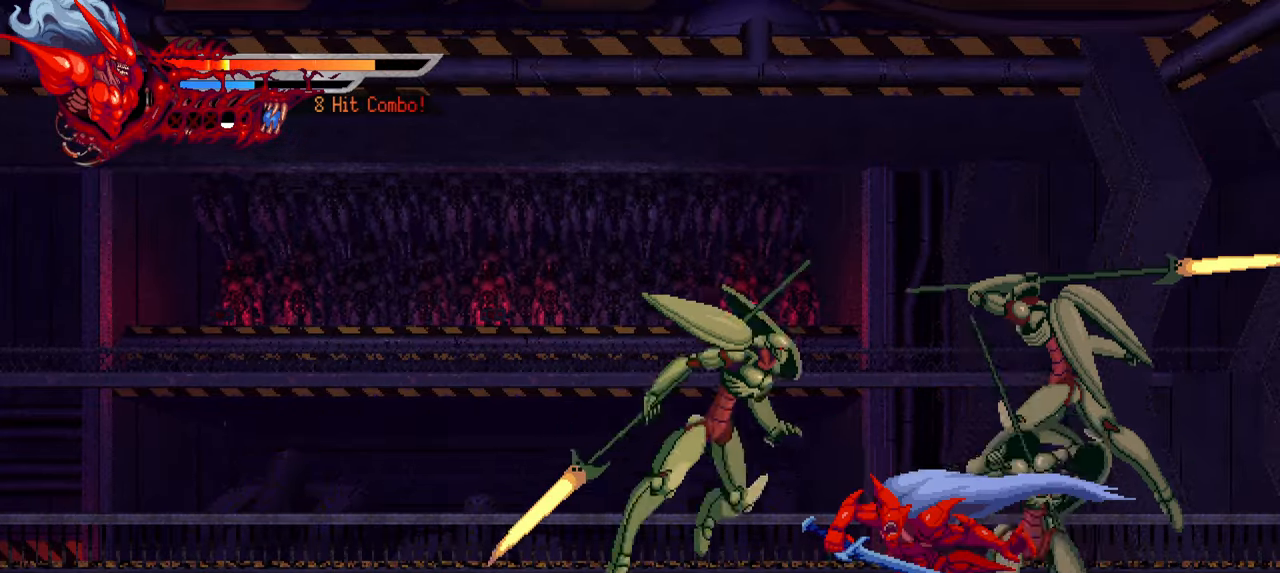
{"buttons": ["L1", "DPAD_UP", "DPAD_LEFT"], "left_stick": "center", "right_stick": "center", "events": [[67, "TRIANGLE", "down"], [150, "TRIANGLE", "up"], [217, "TRIANGLE", "down"], [267, "TRIANGLE", "up"], [367, "TRIANGLE", "down"], [384, "L1", "down"], [417, "TRIANGLE", "up"], [434, "DPAD_UP", "down"]]}
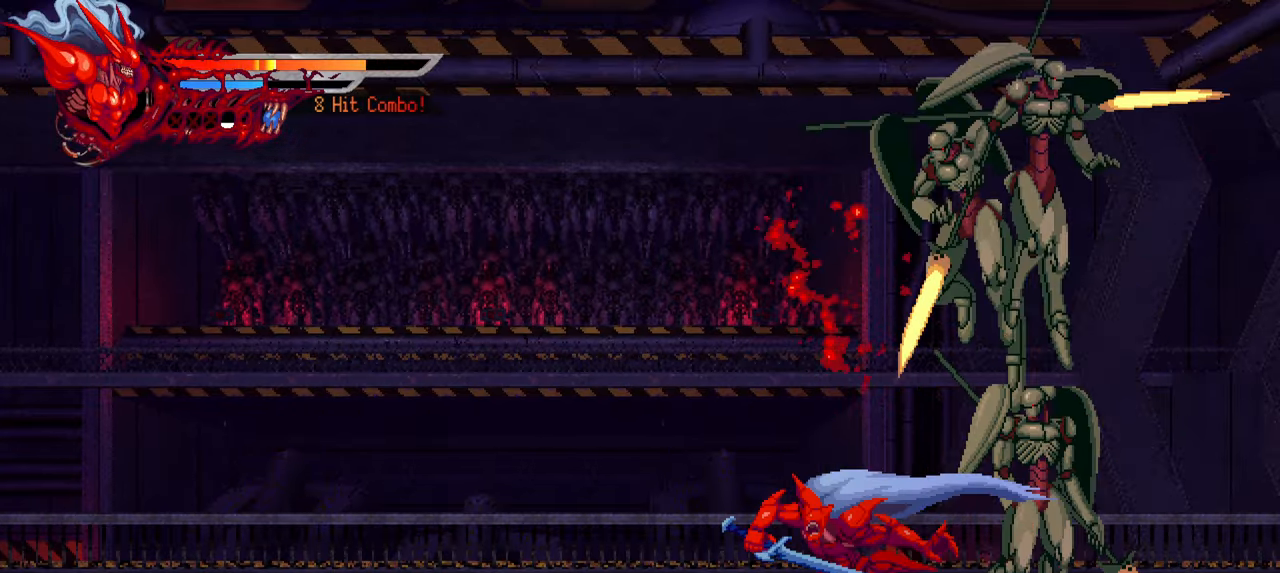
{"buttons": ["SQUARE", "DPAD_RIGHT"], "left_stick": "center", "right_stick": "center", "events": [[17, "DPAD_UP", "up"], [100, "L1", "up"], [167, "DPAD_LEFT", "up"], [267, "DPAD_RIGHT", "down"], [284, "SQUARE", "down"], [384, "SQUARE", "up"], [450, "SQUARE", "down"]]}
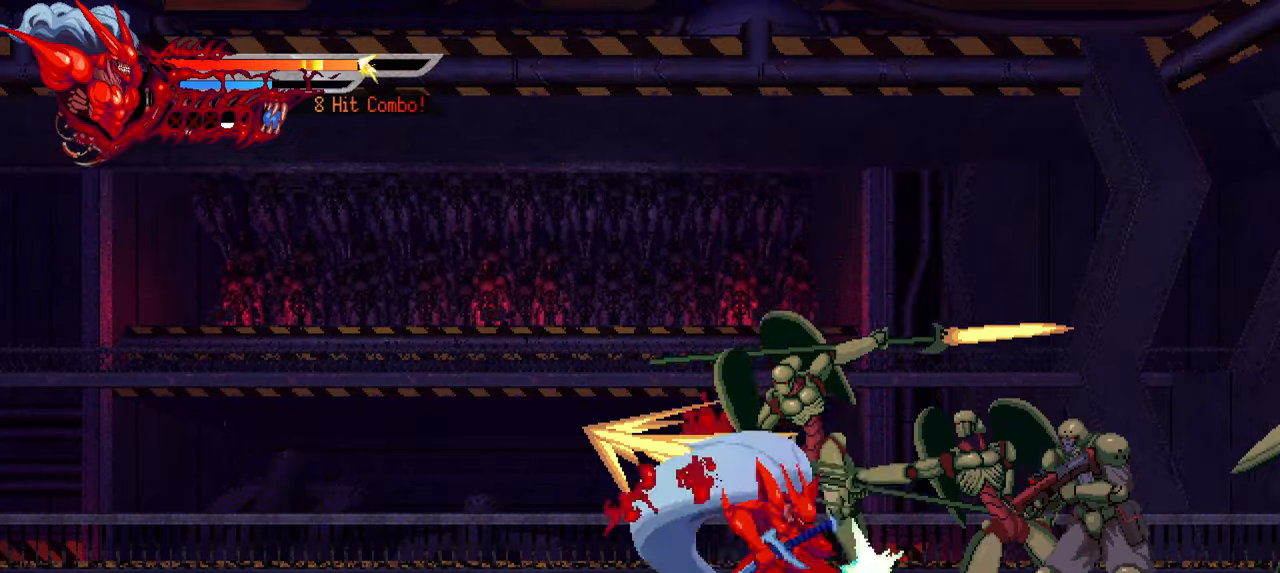
{"buttons": ["DPAD_RIGHT"], "left_stick": "center", "right_stick": "center", "events": [[34, "SQUARE", "up"], [100, "SQUARE", "down"], [167, "SQUARE", "up"], [234, "SQUARE", "down"], [300, "SQUARE", "up"], [400, "SQUARE", "down"], [450, "SQUARE", "up"]]}